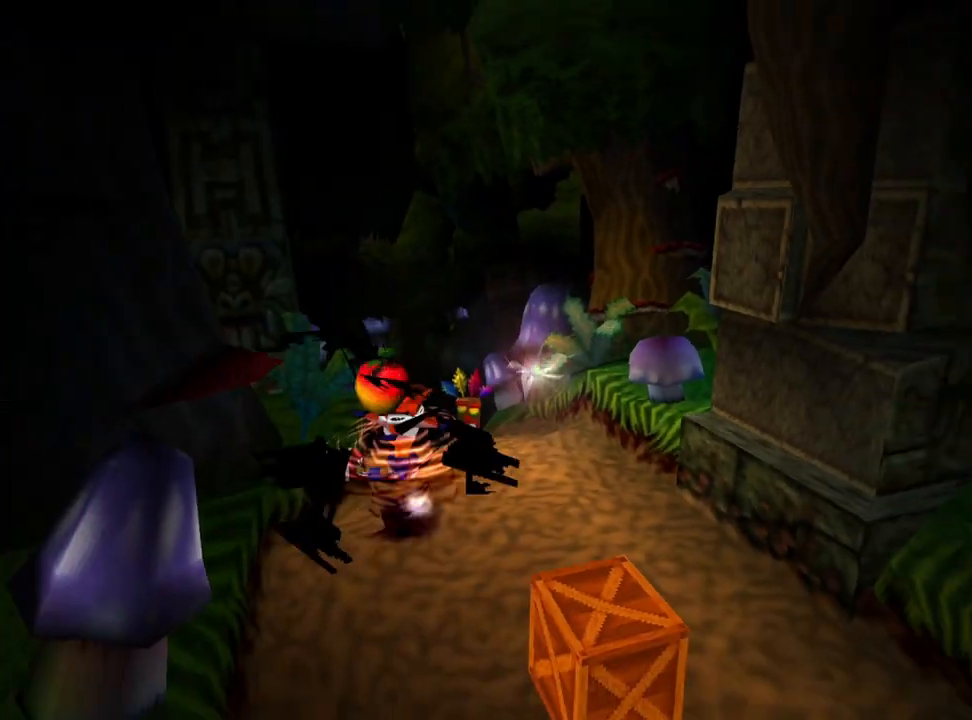
Gameplay with a controller (PlayStation layout); each line is a JSON object with the inputs held at the frame after it. "events" lists button and stick changes between this image and that frame as [ms after this image, input, new state], when the widget could be followed in between. Not read: left_stick right_stick.
{"buttons": ["DPAD_DOWN", "DPAD_RIGHT"], "events": [[133, "DPAD_RIGHT", "down"], [333, "SQUARE", "down"], [433, "SQUARE", "up"]]}
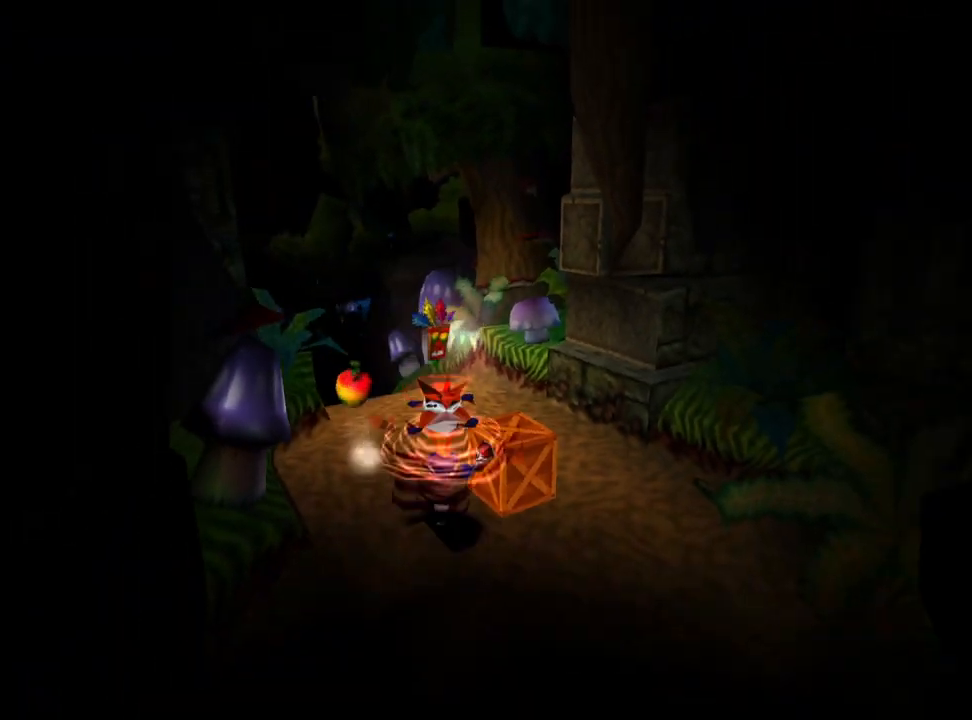
{"buttons": ["DPAD_UP"], "events": [[33, "SQUARE", "down"], [100, "SQUARE", "up"], [133, "DPAD_RIGHT", "up"], [233, "CROSS", "down"], [400, "DPAD_DOWN", "up"], [433, "CROSS", "up"], [467, "DPAD_UP", "down"]]}
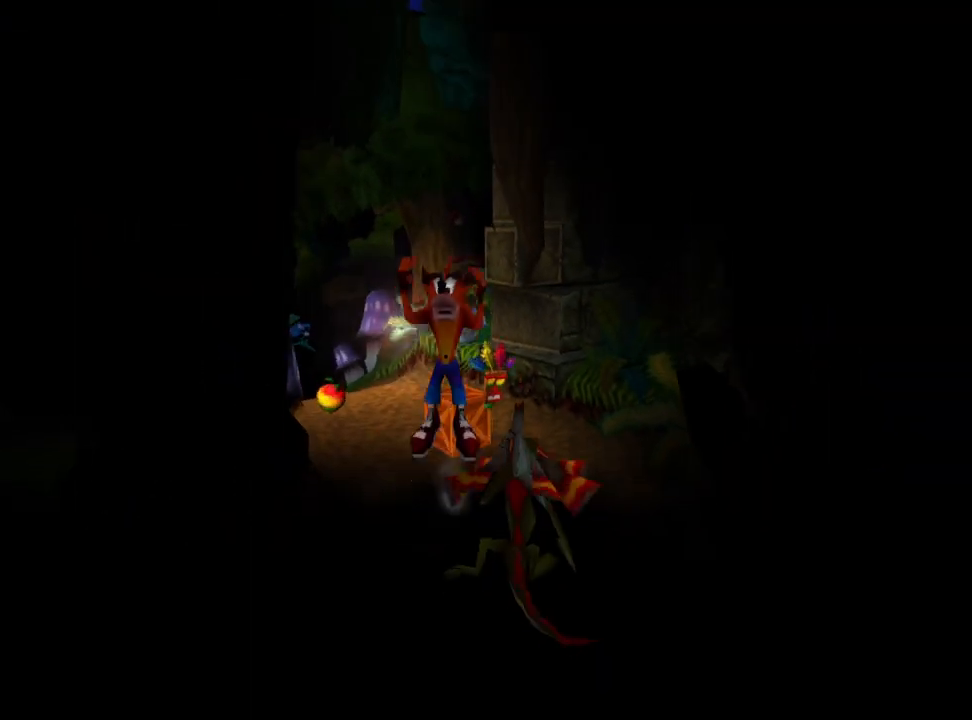
{"buttons": ["DPAD_UP"], "events": []}
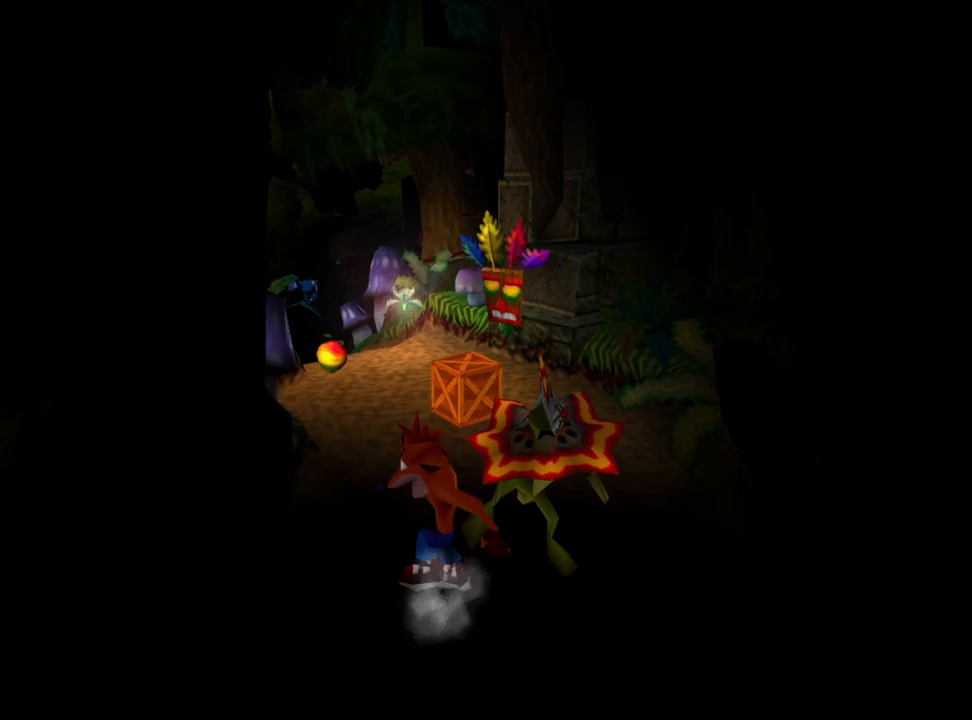
{"buttons": ["DPAD_UP"], "events": []}
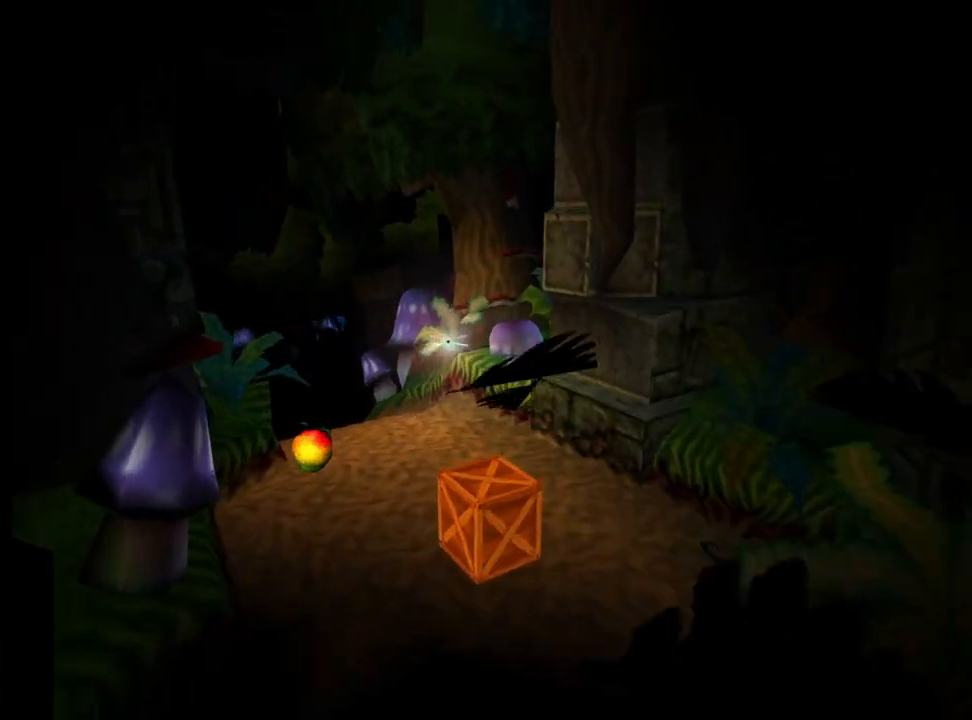
{"buttons": ["DPAD_DOWN"], "events": [[133, "SQUARE", "down"], [233, "SQUARE", "up"], [300, "DPAD_UP", "up"], [367, "DPAD_DOWN", "down"]]}
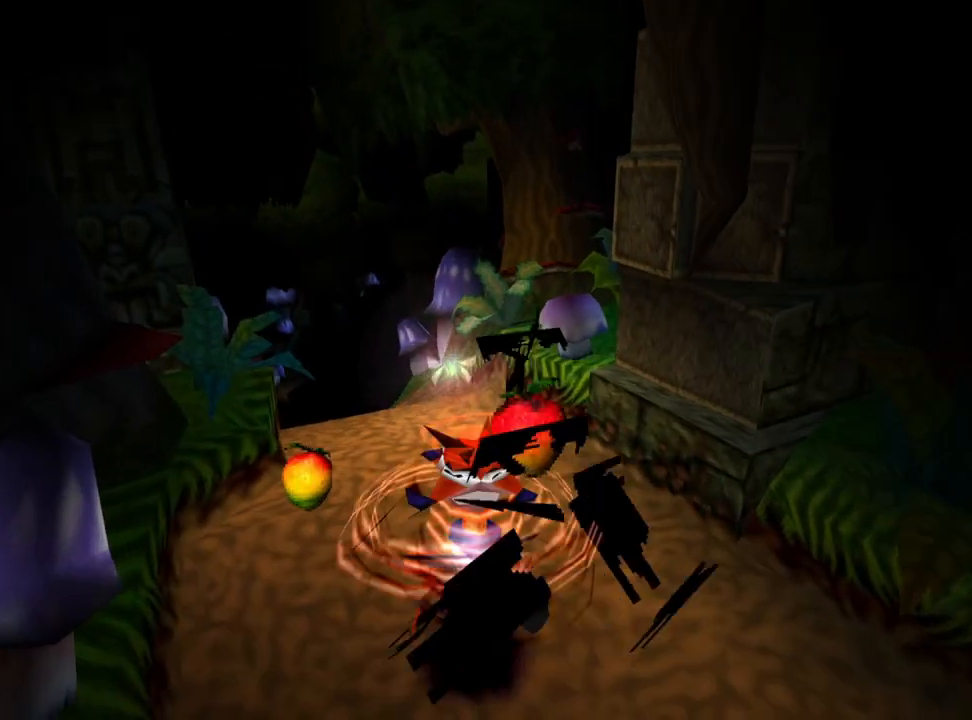
{"buttons": ["DPAD_DOWN"], "events": []}
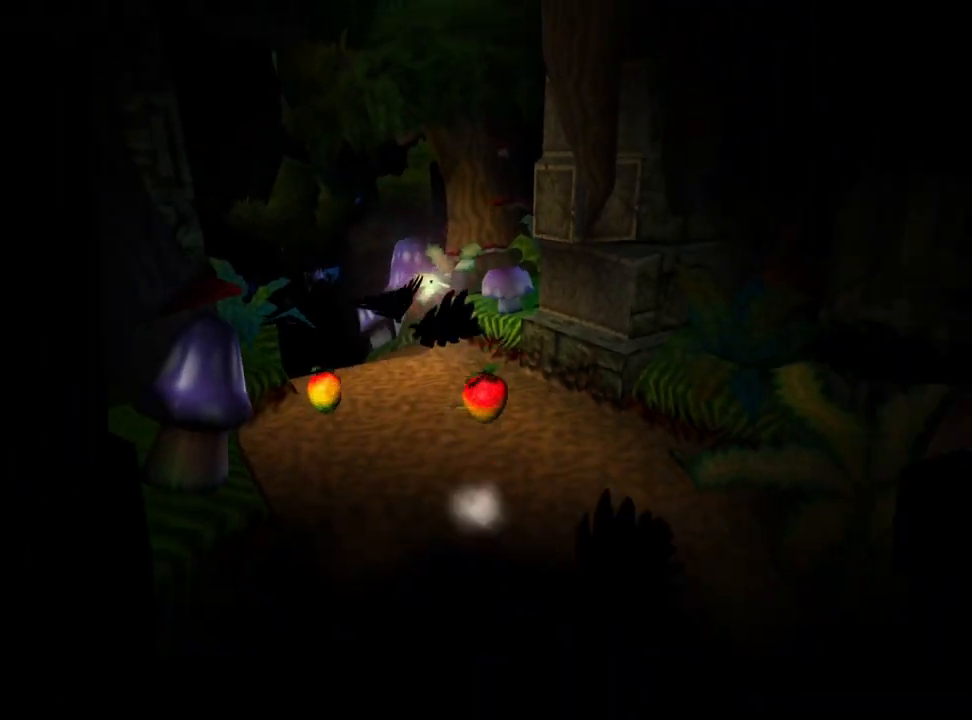
{"buttons": ["DPAD_DOWN"], "events": []}
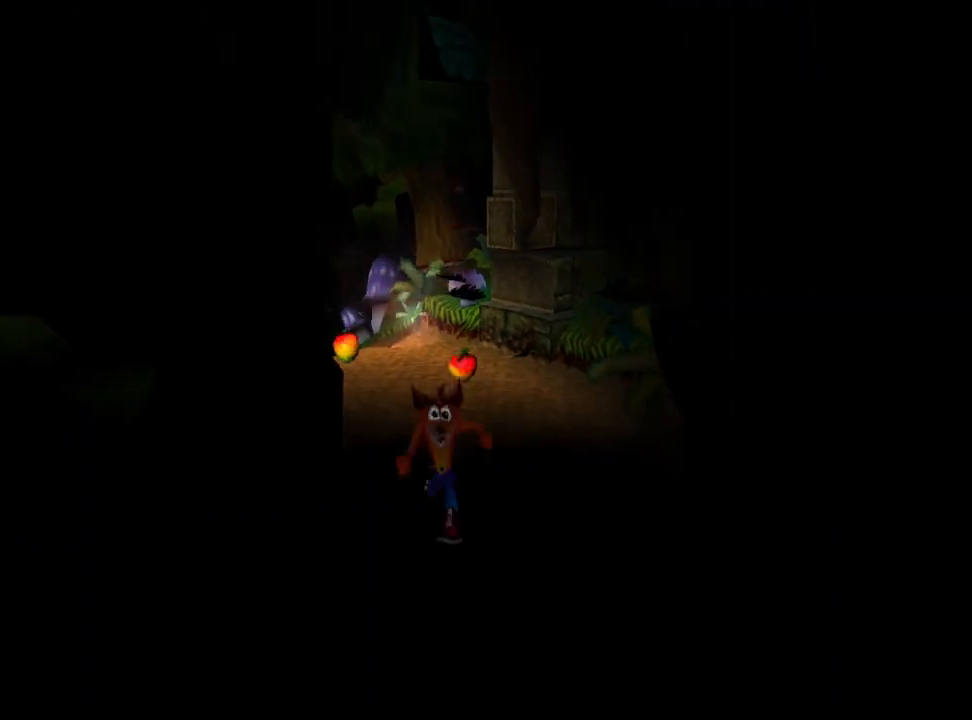
{"buttons": [], "events": [[400, "DPAD_DOWN", "up"], [400, "DPAD_UP", "down"], [433, "DPAD_UP", "up"]]}
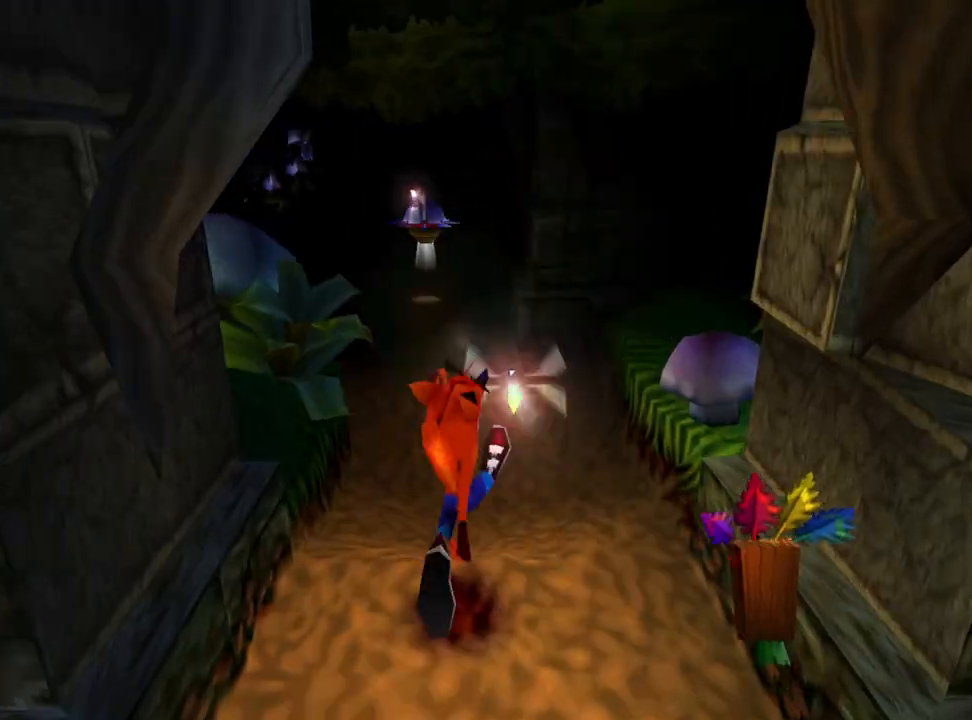
{"buttons": ["DPAD_DOWN"], "events": [[33, "DPAD_DOWN", "down"]]}
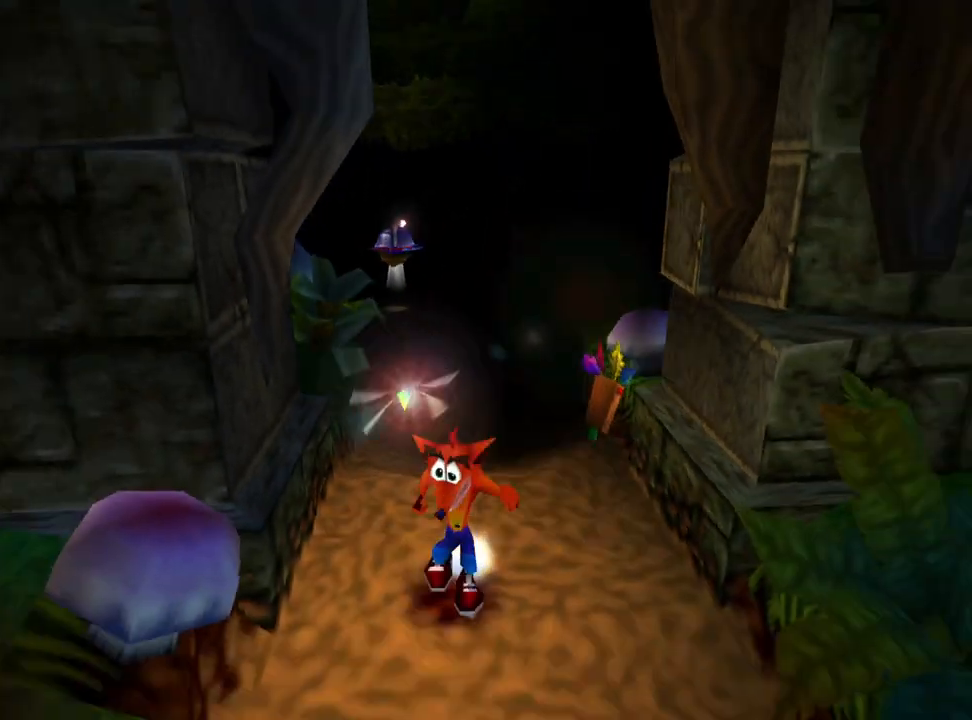
{"buttons": ["DPAD_DOWN"], "events": []}
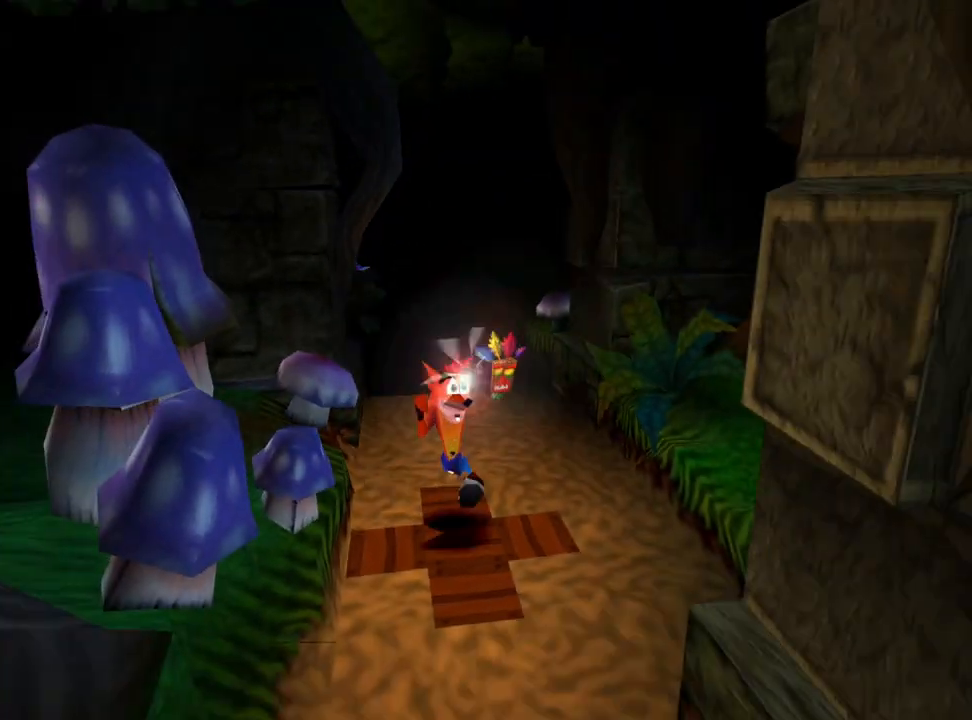
{"buttons": ["DPAD_DOWN"], "events": []}
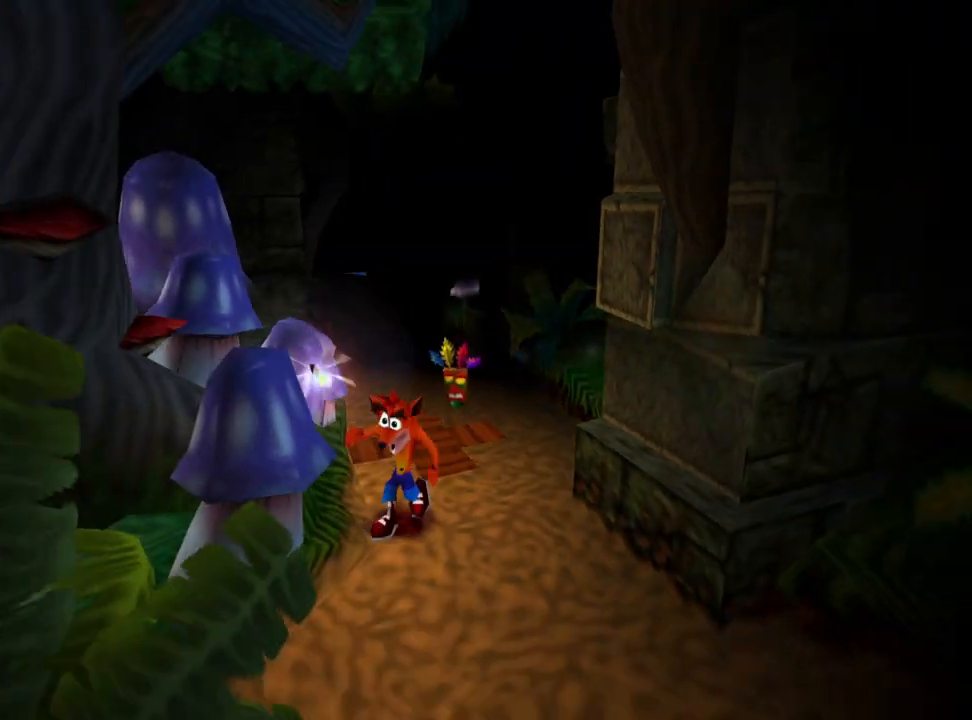
{"buttons": ["DPAD_DOWN"], "events": []}
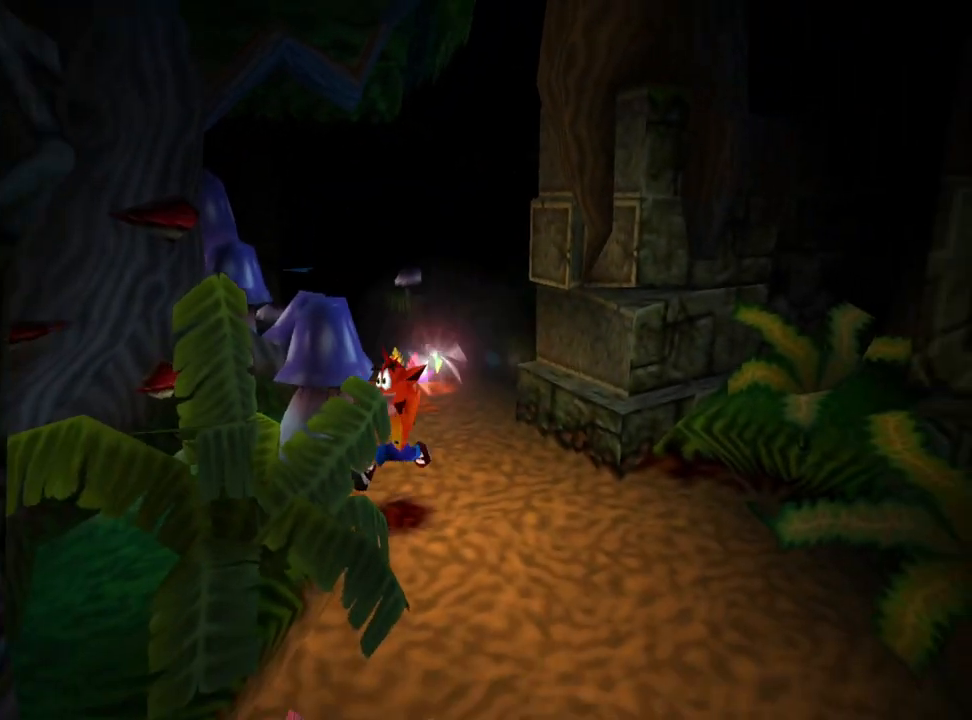
{"buttons": ["CROSS", "DPAD_DOWN"], "events": [[33, "DPAD_RIGHT", "down"], [200, "DPAD_RIGHT", "up"], [267, "CROSS", "down"]]}
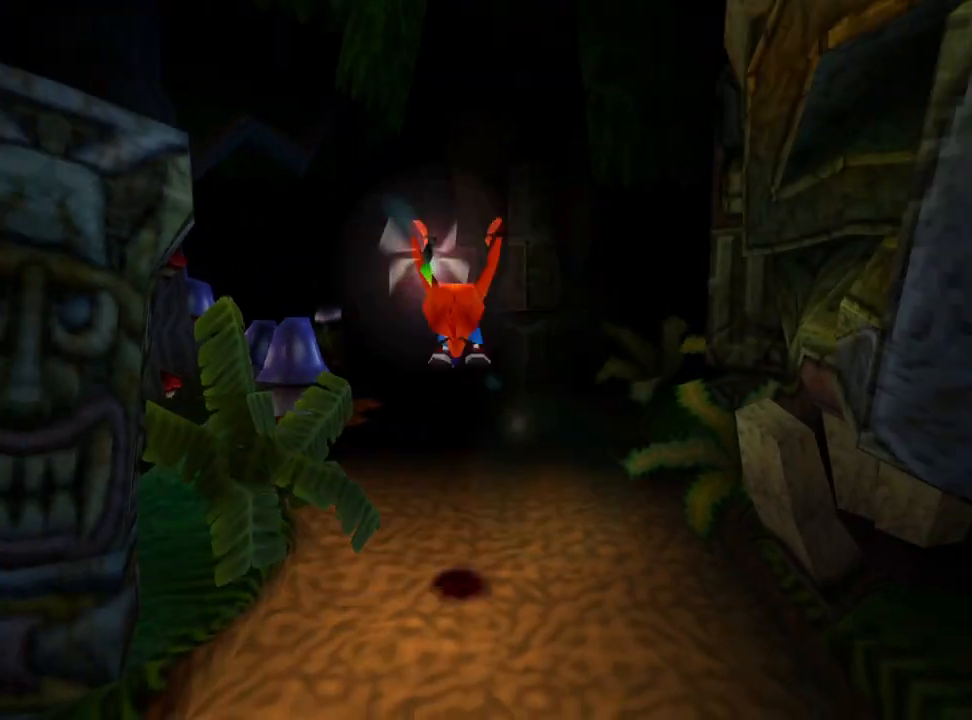
{"buttons": ["CROSS", "DPAD_DOWN"], "events": [[300, "DPAD_DOWN", "up"], [333, "DPAD_DOWN", "down"]]}
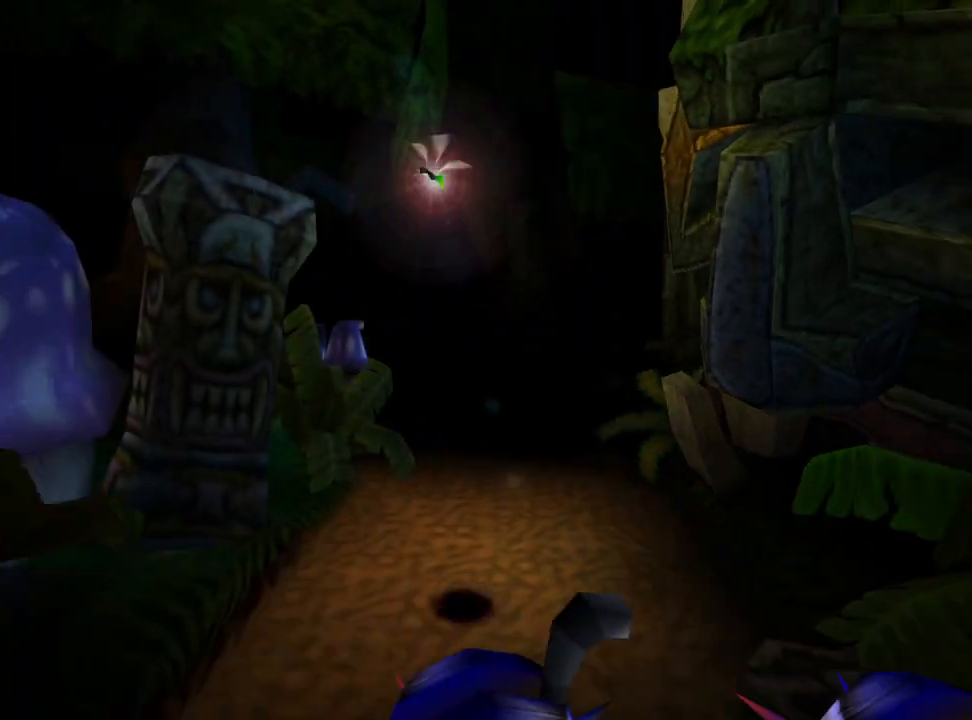
{"buttons": ["DPAD_DOWN"], "events": [[200, "CROSS", "up"], [200, "DPAD_LEFT", "down"], [400, "DPAD_LEFT", "up"]]}
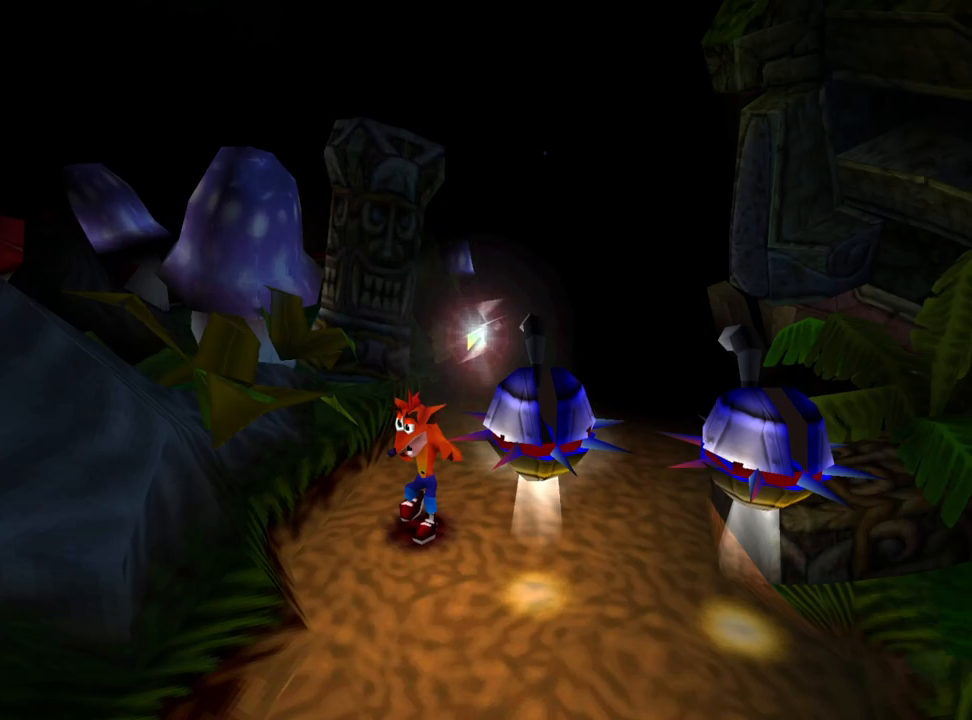
{"buttons": ["CROSS", "R1", "DPAD_DOWN"], "events": [[367, "R1", "down"], [467, "CROSS", "down"]]}
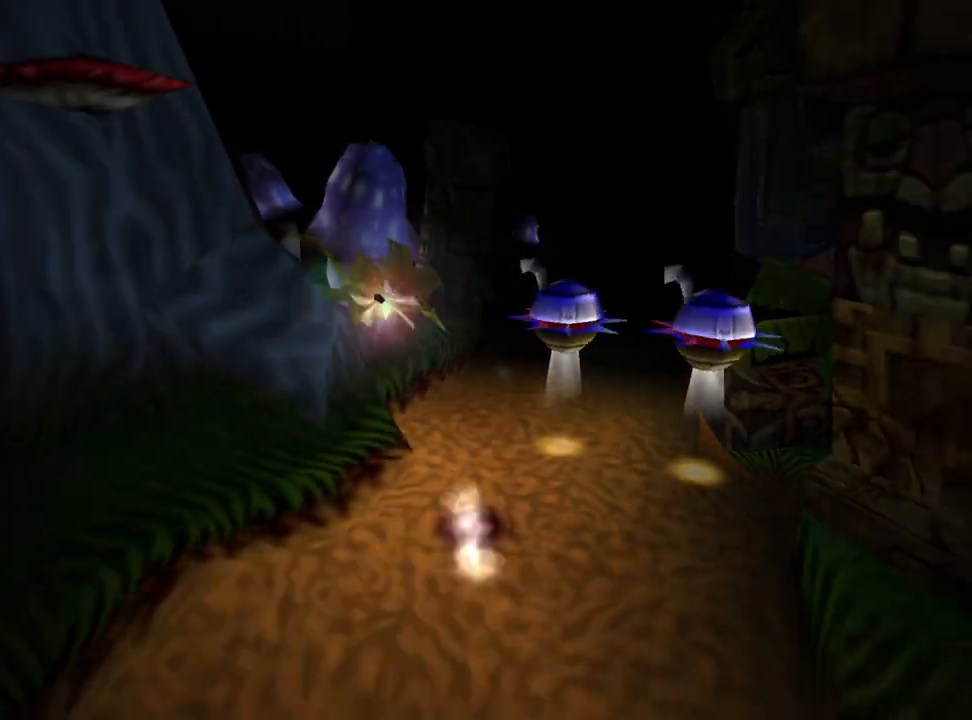
{"buttons": ["CROSS", "DPAD_DOWN", "DPAD_LEFT"], "events": [[100, "R1", "up"], [200, "DPAD_LEFT", "down"]]}
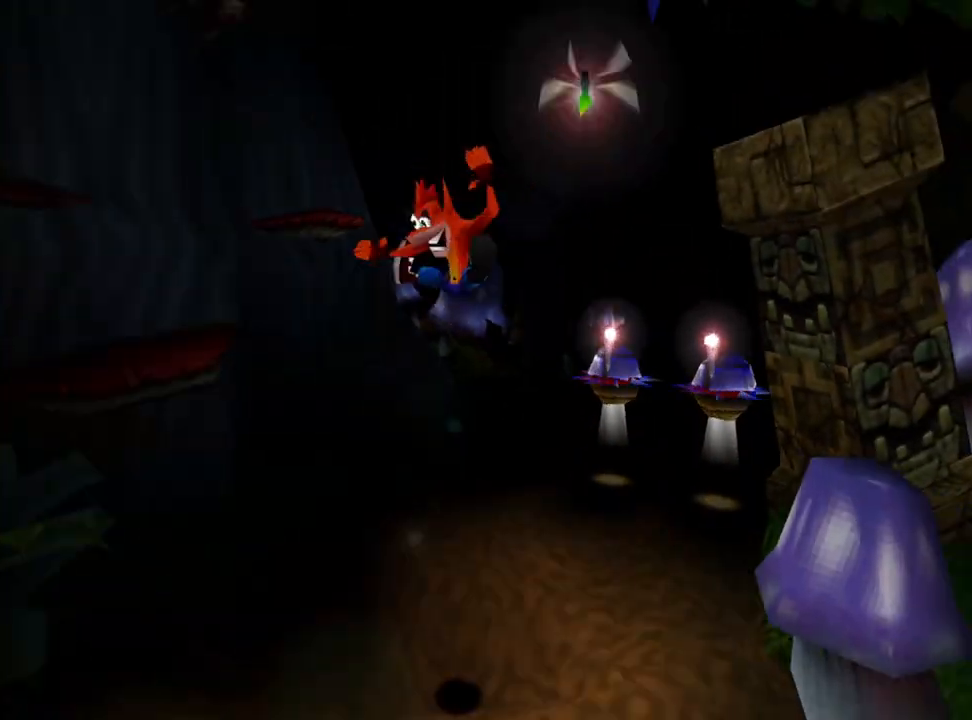
{"buttons": ["DPAD_DOWN", "DPAD_LEFT"], "events": [[100, "DPAD_LEFT", "up"], [167, "CROSS", "up"], [400, "DPAD_LEFT", "down"]]}
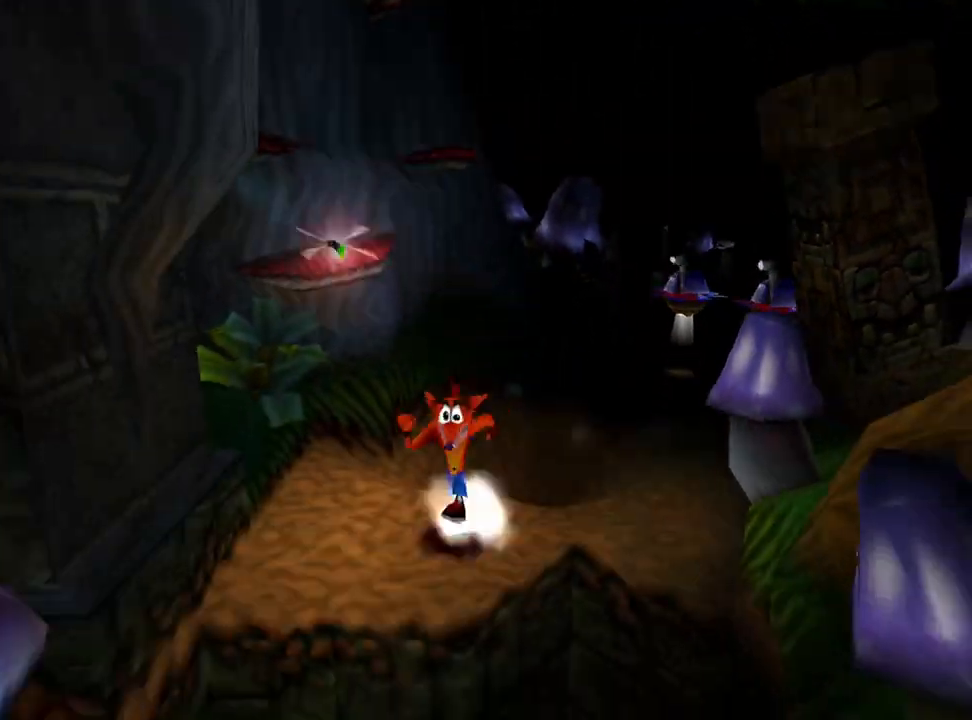
{"buttons": ["R1", "DPAD_DOWN"], "events": [[67, "CROSS", "down"], [67, "DPAD_LEFT", "up"], [233, "CROSS", "up"], [300, "R1", "down"]]}
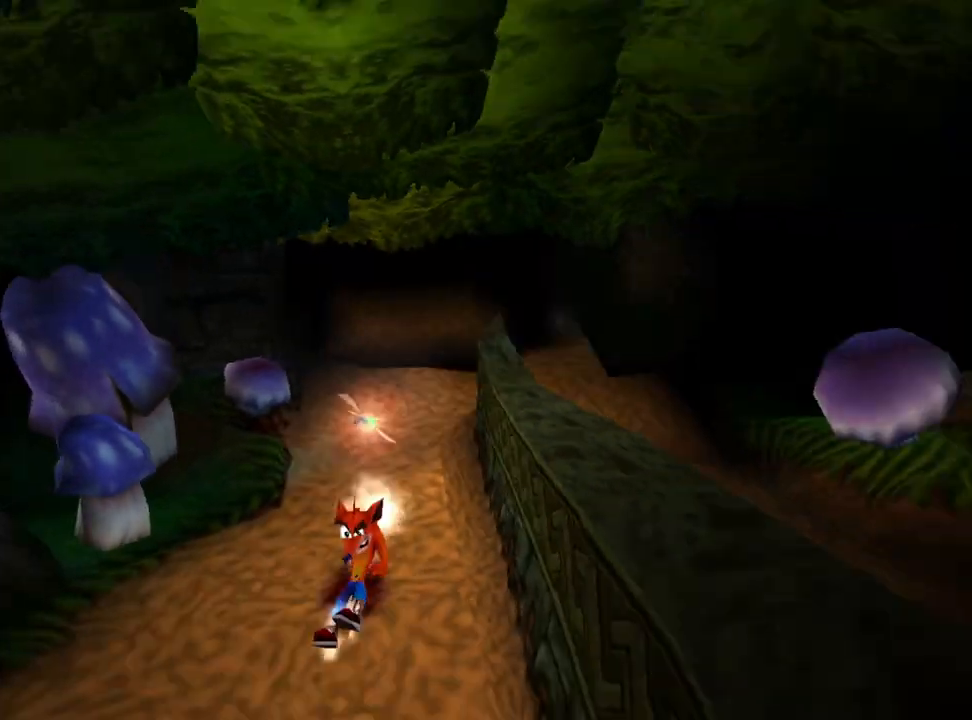
{"buttons": ["CROSS", "DPAD_DOWN", "DPAD_RIGHT"], "events": [[33, "CROSS", "down"], [33, "R1", "up"], [333, "DPAD_RIGHT", "down"]]}
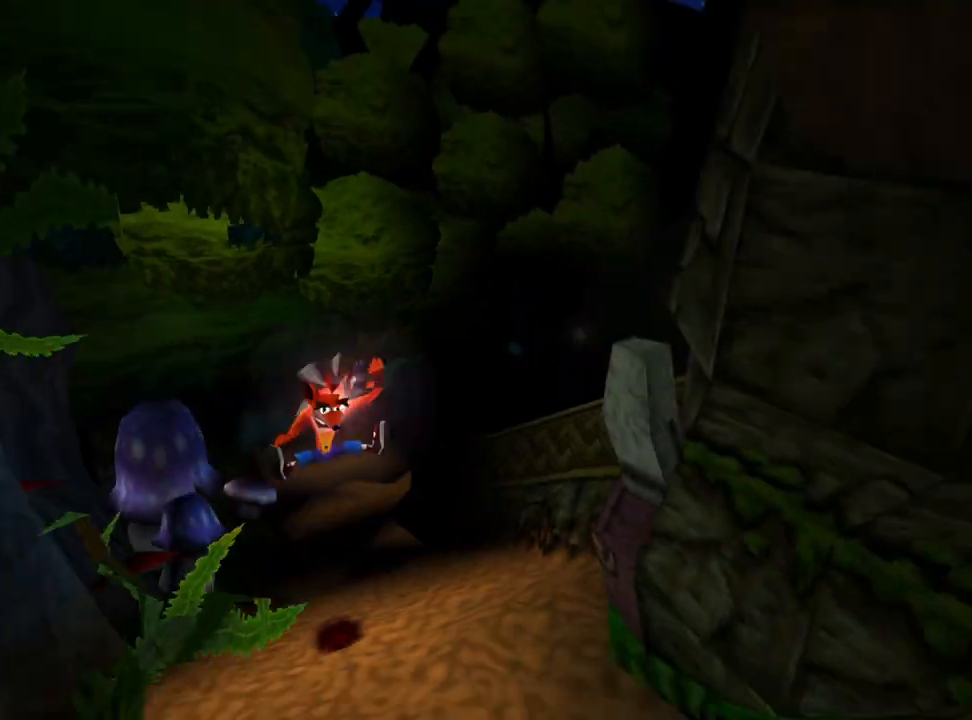
{"buttons": ["R1", "DPAD_DOWN"], "events": [[233, "CROSS", "up"], [233, "DPAD_RIGHT", "up"], [333, "R1", "down"]]}
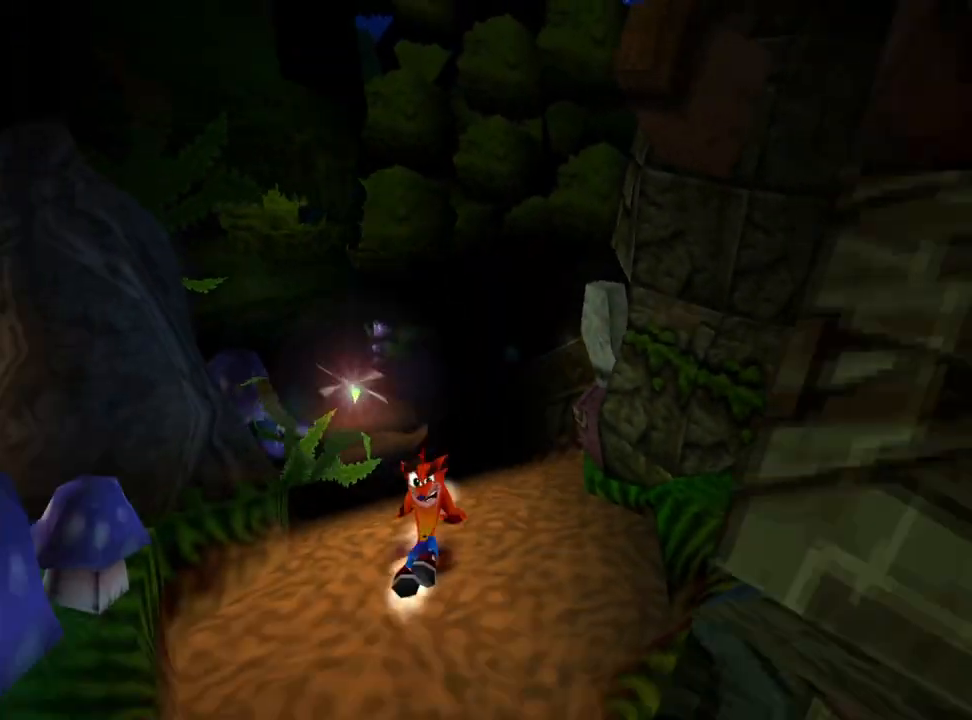
{"buttons": ["CROSS", "DPAD_DOWN", "DPAD_RIGHT"], "events": [[67, "R1", "up"], [100, "CROSS", "down"], [433, "DPAD_RIGHT", "down"]]}
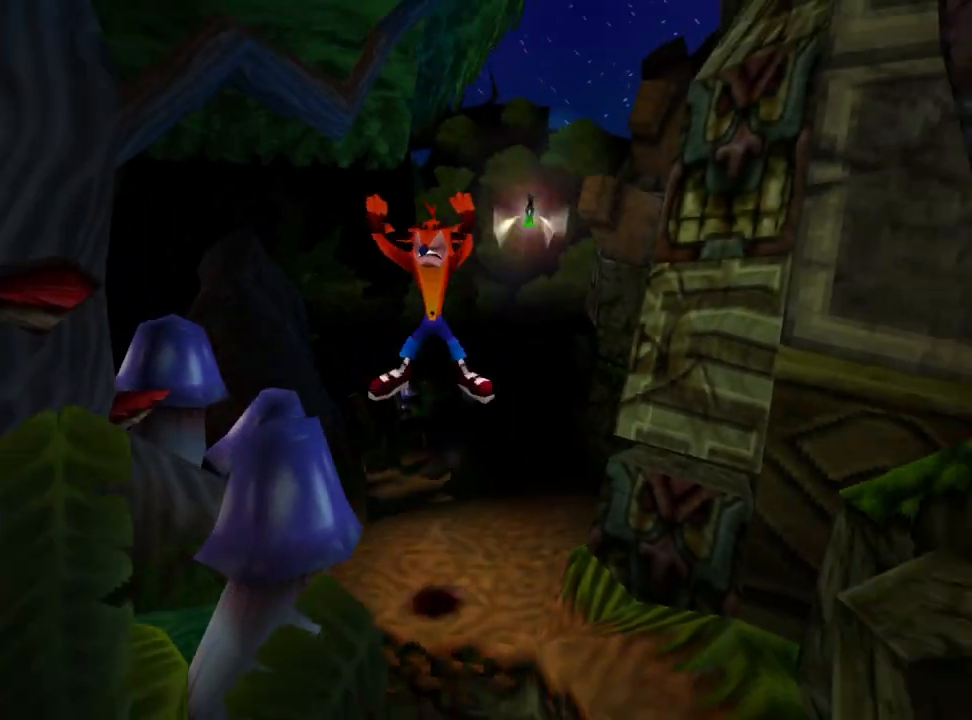
{"buttons": ["DPAD_DOWN", "DPAD_RIGHT"], "events": [[467, "CROSS", "up"]]}
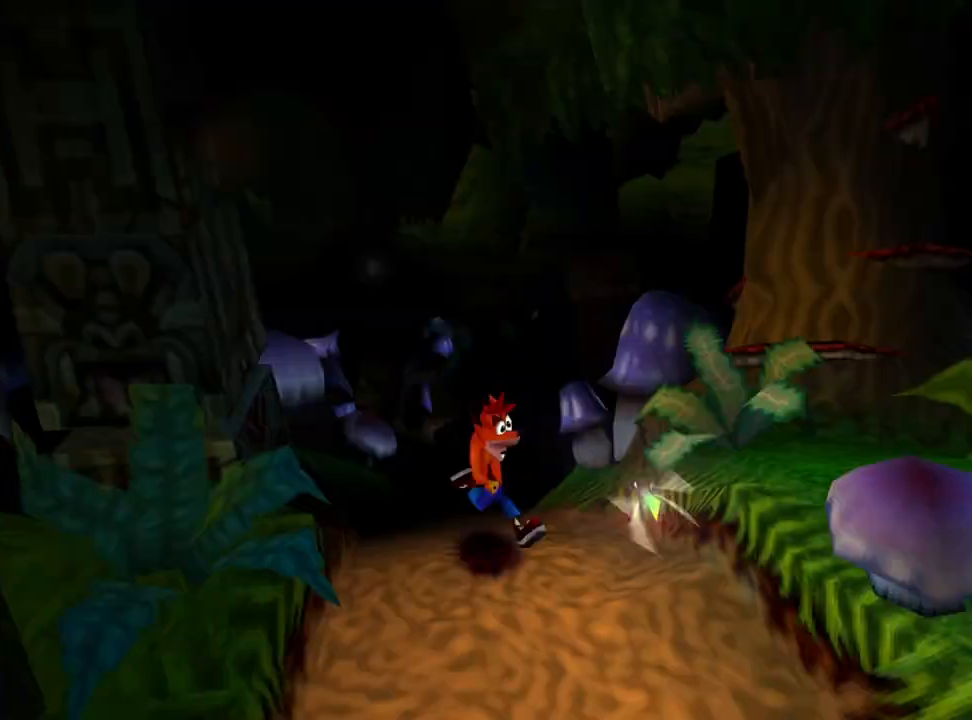
{"buttons": ["DPAD_DOWN"], "events": [[267, "DPAD_RIGHT", "up"]]}
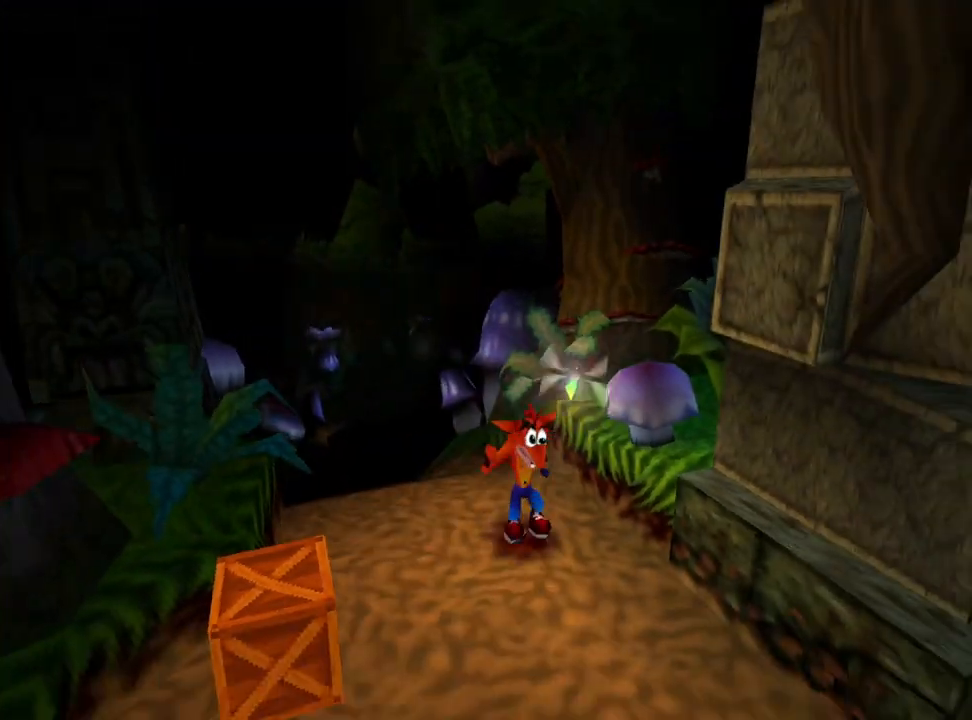
{"buttons": ["DPAD_DOWN", "DPAD_RIGHT"], "events": [[33, "DPAD_LEFT", "down"], [167, "SQUARE", "down"], [400, "DPAD_LEFT", "up"], [467, "DPAD_RIGHT", "down"], [467, "SQUARE", "up"]]}
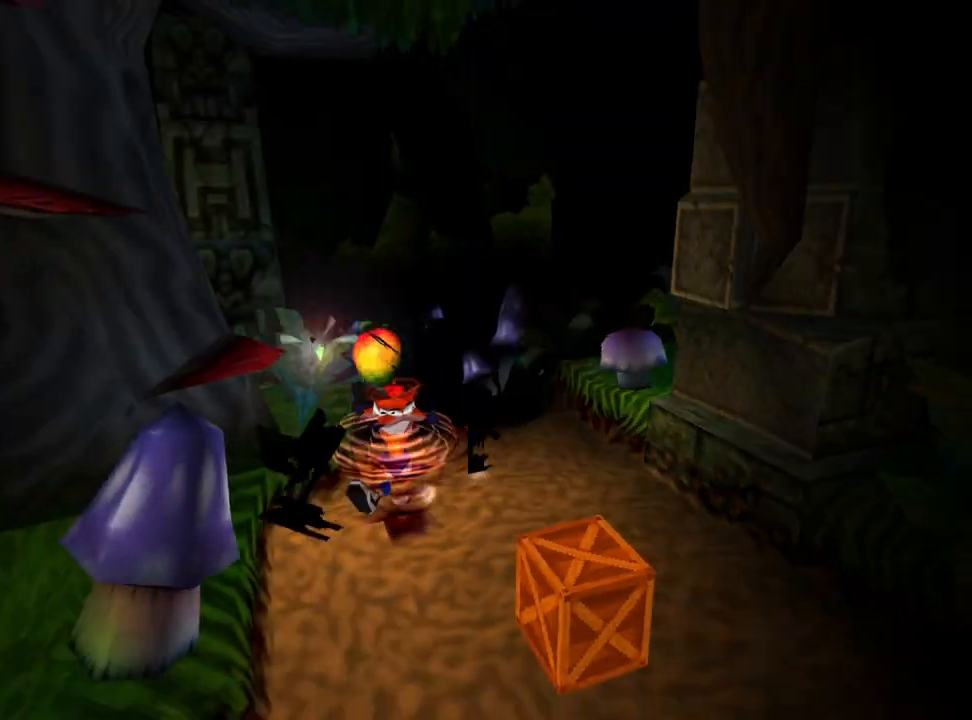
{"buttons": ["DPAD_DOWN", "DPAD_RIGHT"], "events": [[233, "SQUARE", "down"], [333, "DPAD_RIGHT", "up"], [333, "SQUARE", "up"], [400, "SQUARE", "down"], [500, "DPAD_RIGHT", "down"], [500, "SQUARE", "up"]]}
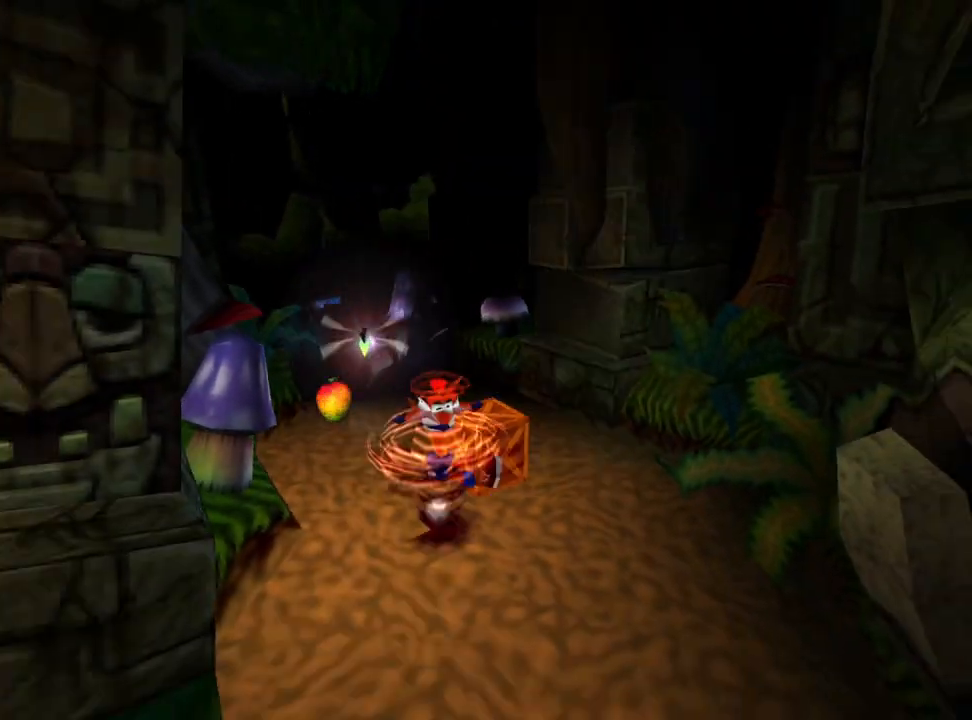
{"buttons": ["CROSS", "DPAD_UP"]}
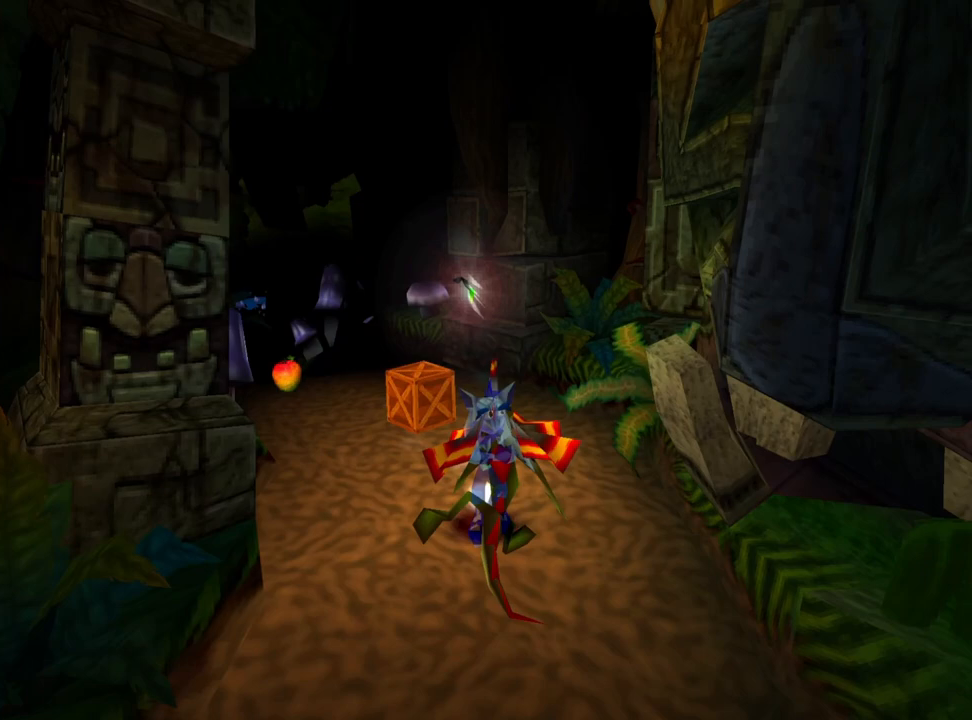
{"buttons": [], "events": [[33, "DPAD_LEFT", "down"], [133, "DPAD_LEFT", "up"], [400, "CROSS", "up"], [400, "DPAD_UP", "up"]]}
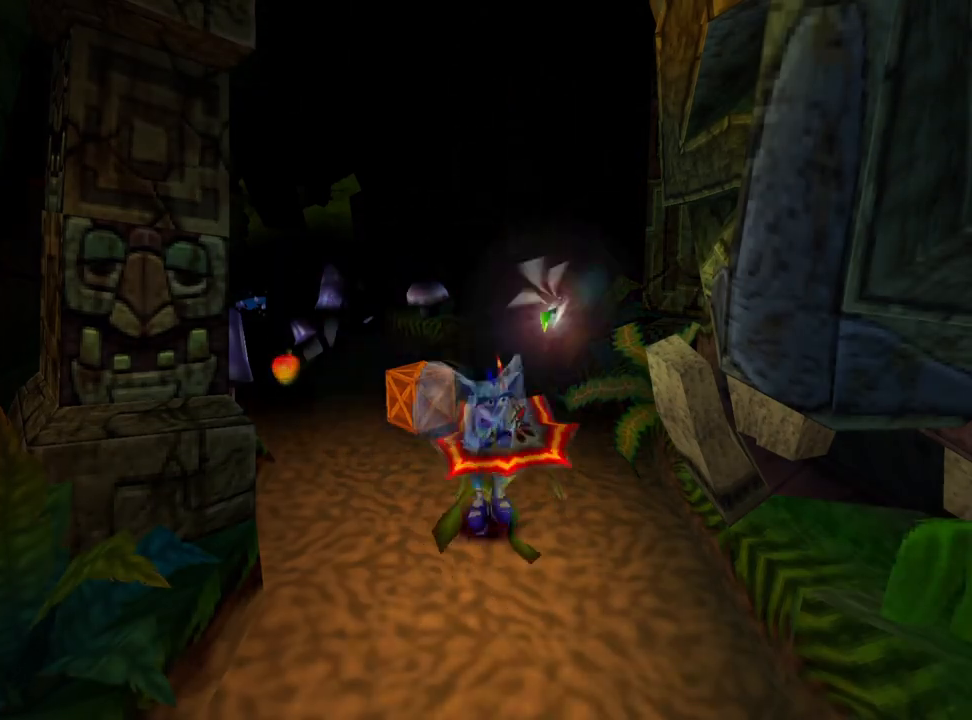
{"buttons": [], "events": [[300, "R1", "down"], [400, "R1", "up"]]}